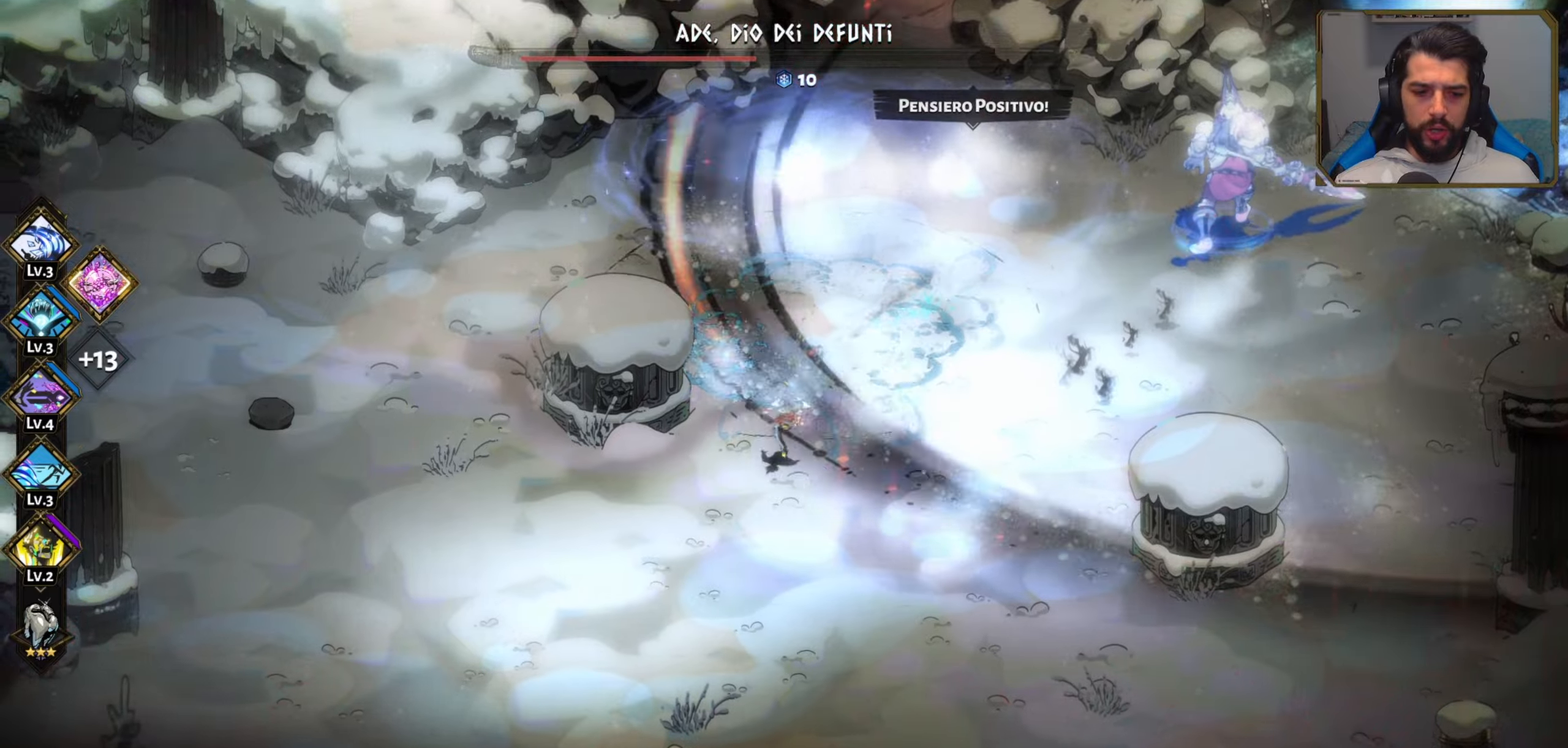
Gameplay with a controller (Xbox layout); each line is a JSON object with the inputs held at the frame after it. "events" lists button and stick changes between this image and that frame as [ms after this image, input, new state], when the widget could be followed in between. Not read: right_stick.
{"buttons": [], "left_stick": "down", "events": [[183, "left_stick", "down-right"], [333, "A", "down"], [367, "left_stick", "down"], [500, "A", "up"]]}
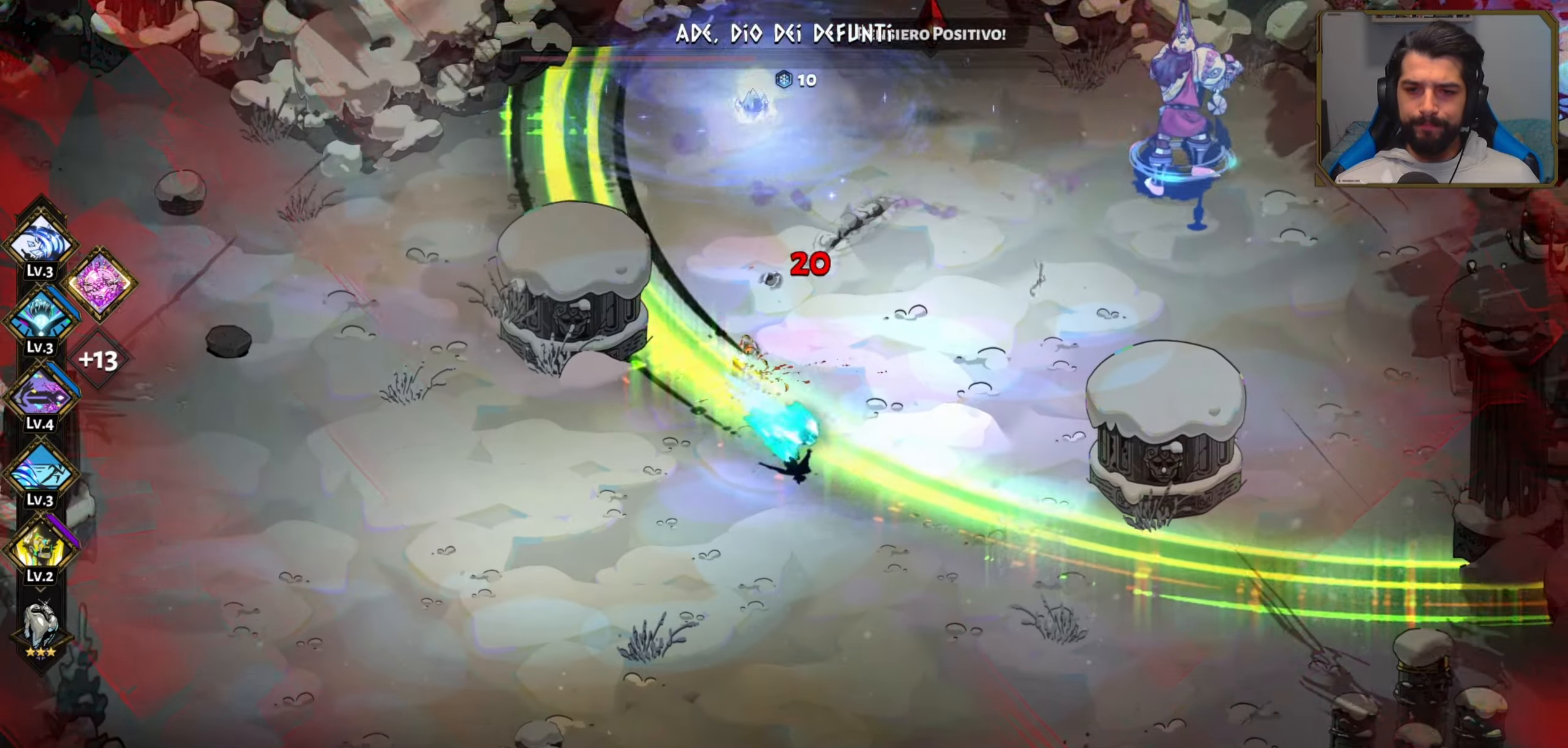
{"buttons": ["A"], "left_stick": "down", "events": [[83, "A", "down"], [183, "A", "up"], [250, "A", "down"], [333, "A", "up"], [433, "A", "down"]]}
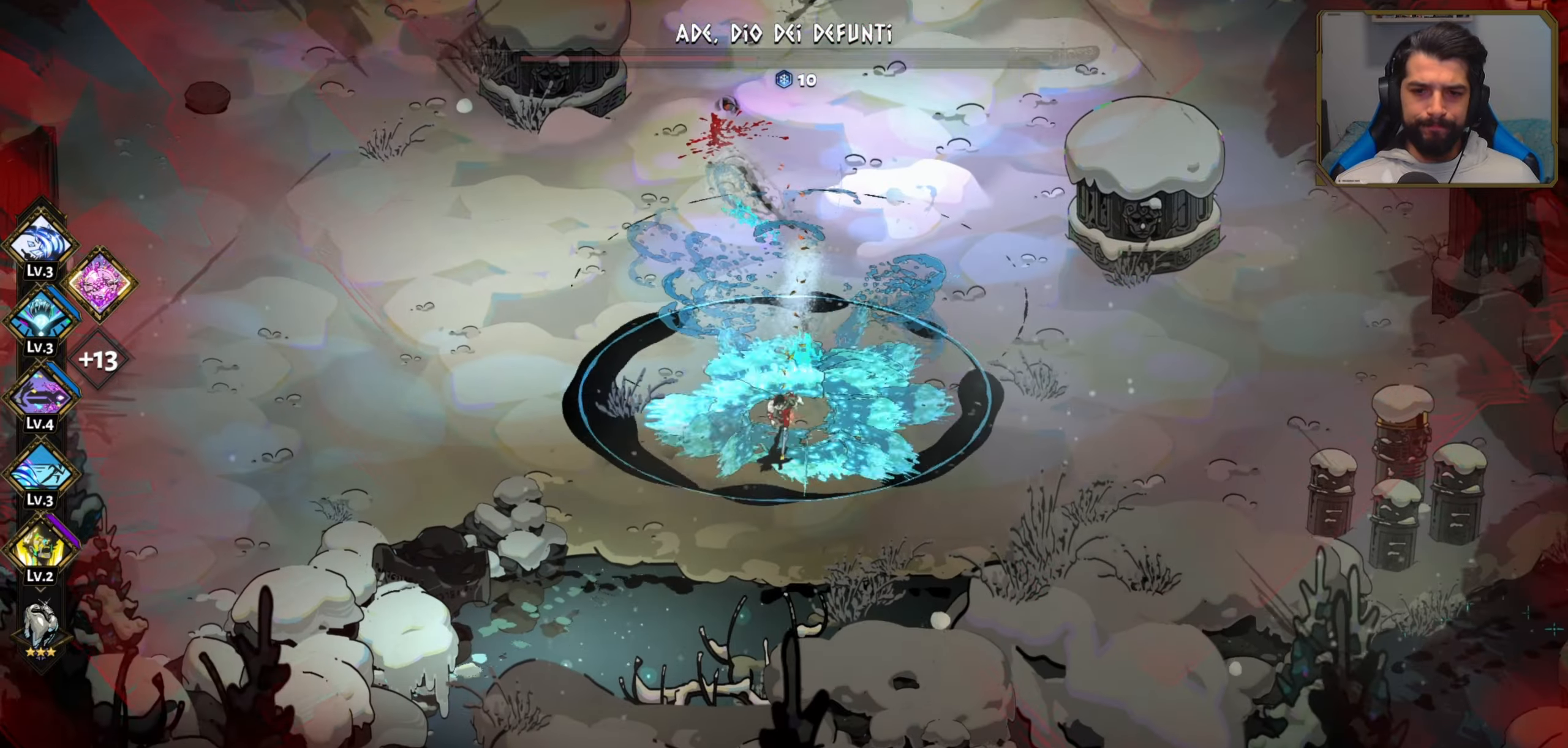
{"buttons": [], "left_stick": "up", "events": [[67, "A", "up"], [283, "left_stick", "up"]]}
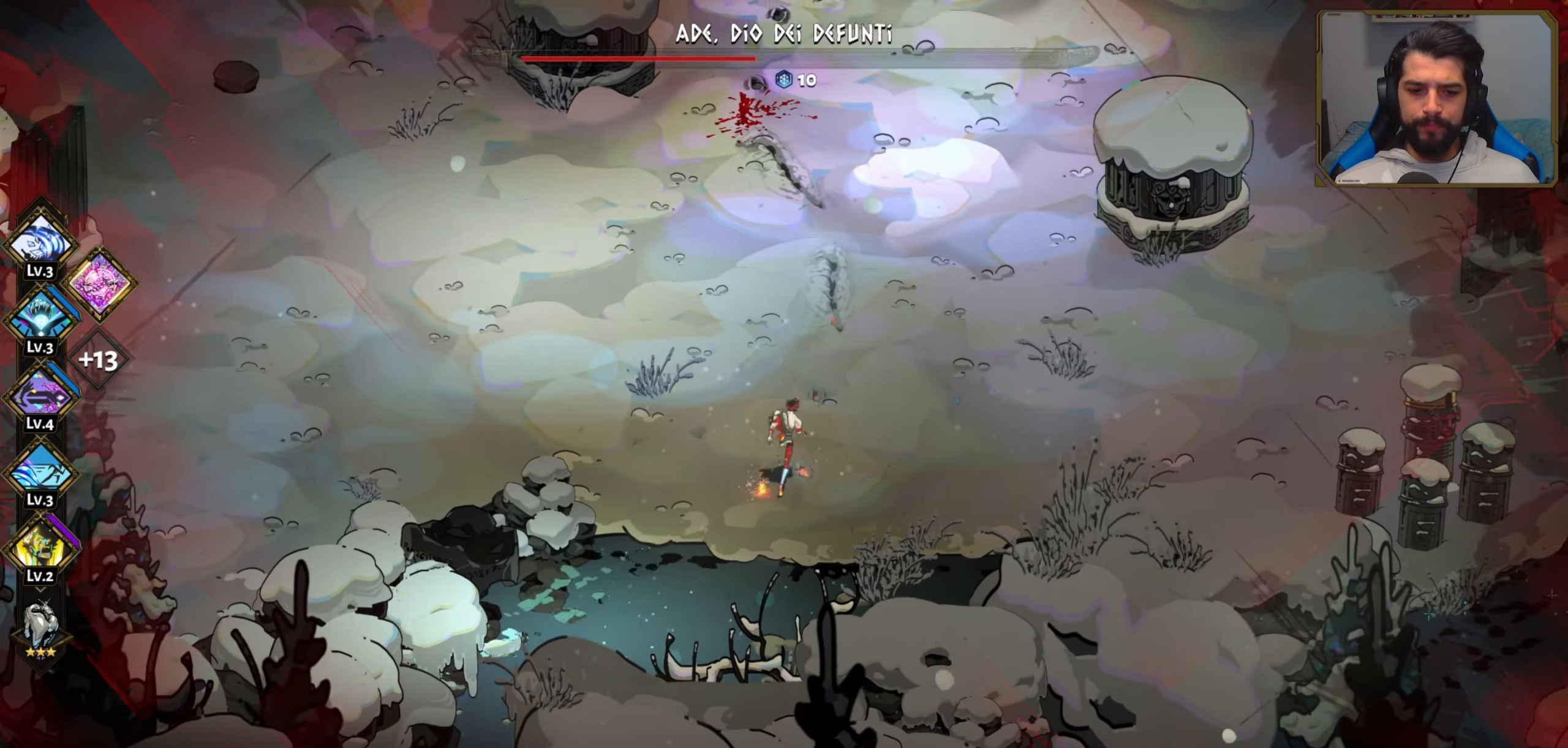
{"buttons": [], "left_stick": "up", "events": [[33, "A", "down"], [200, "A", "up"]]}
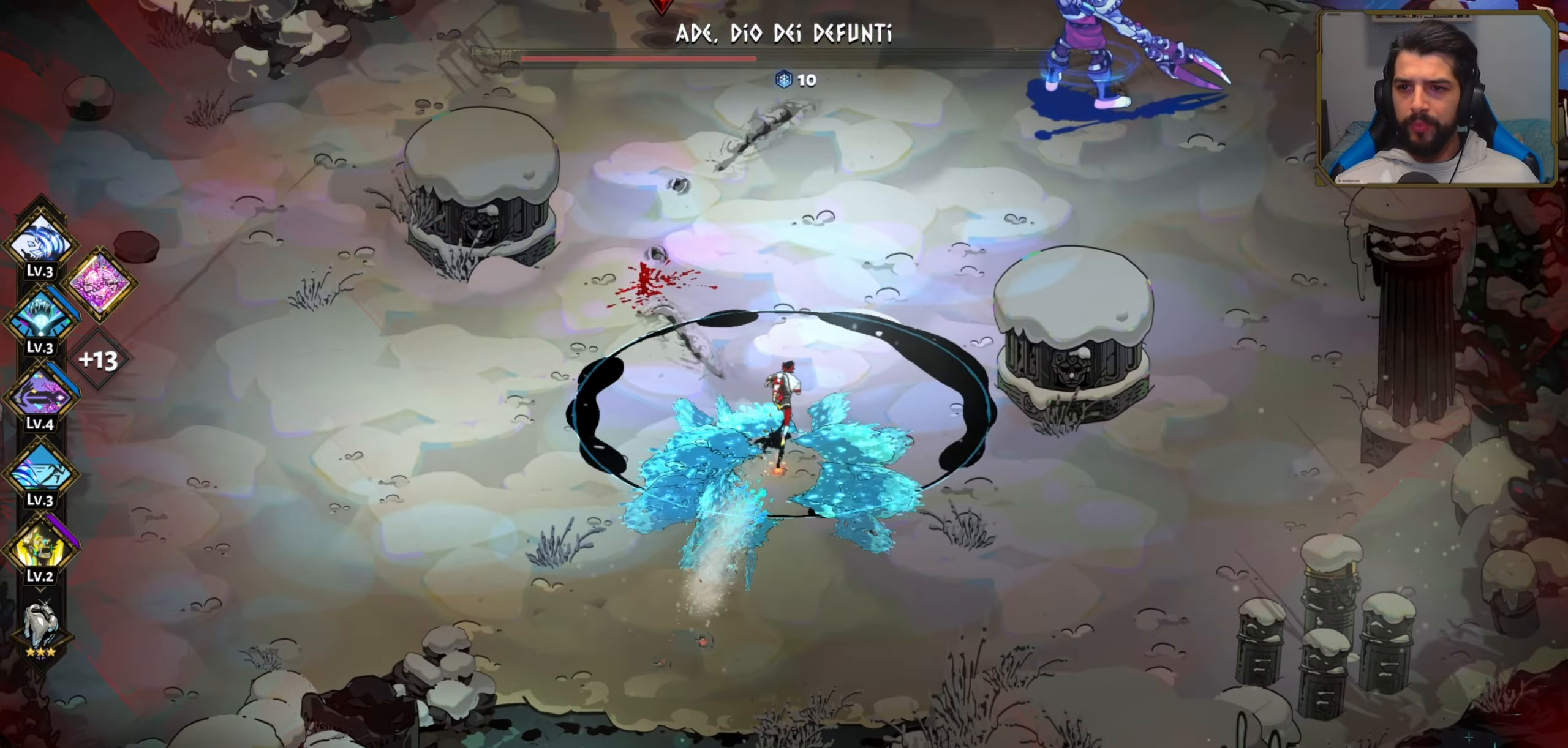
{"buttons": ["A"], "left_stick": "up-right", "events": [[117, "A", "down"], [183, "left_stick", "up-right"], [300, "A", "up"], [433, "A", "down"]]}
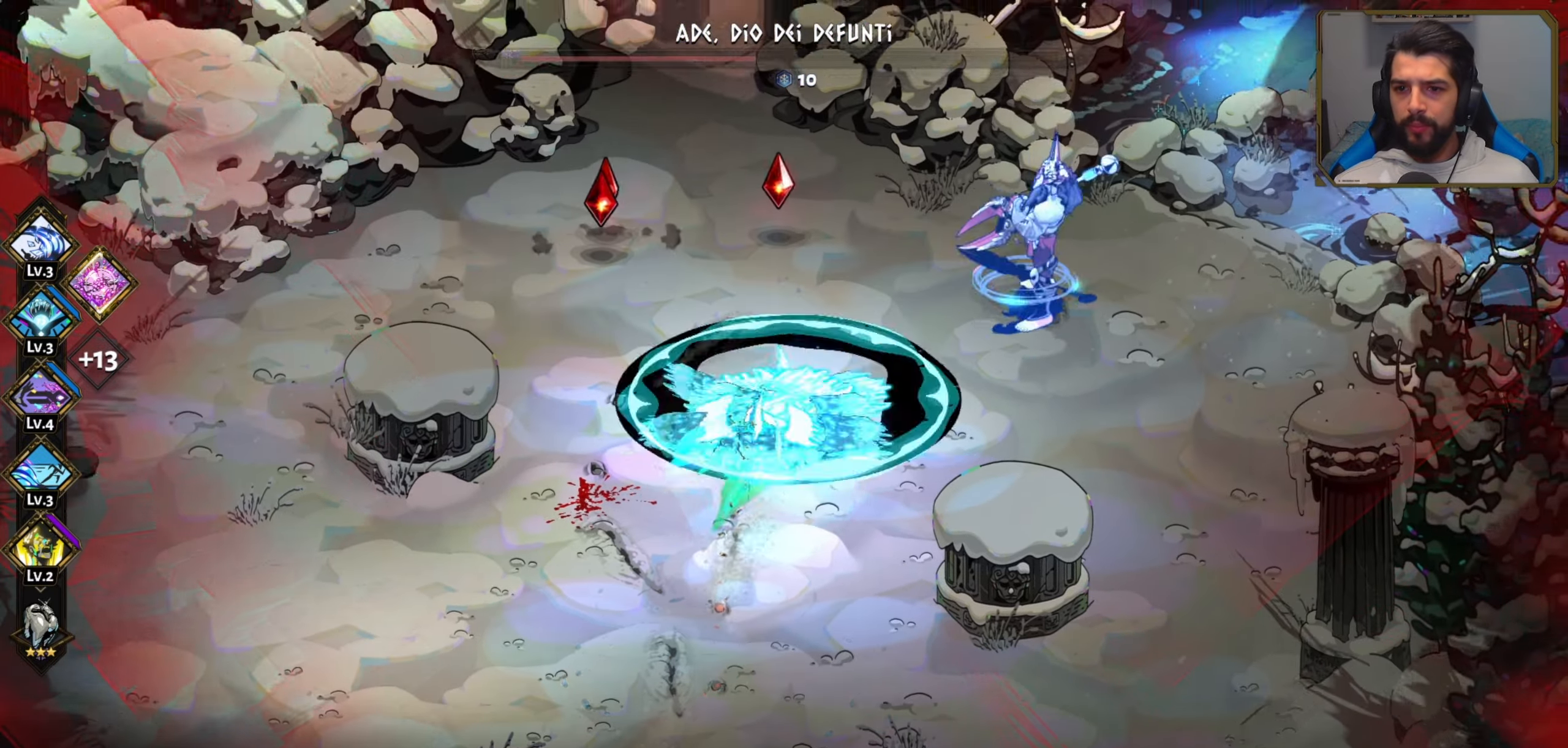
{"buttons": [], "left_stick": "up-left", "events": [[83, "A", "up"], [167, "R2", "down"], [300, "R2", "up"], [317, "left_stick", "up"], [417, "left_stick", "up-left"]]}
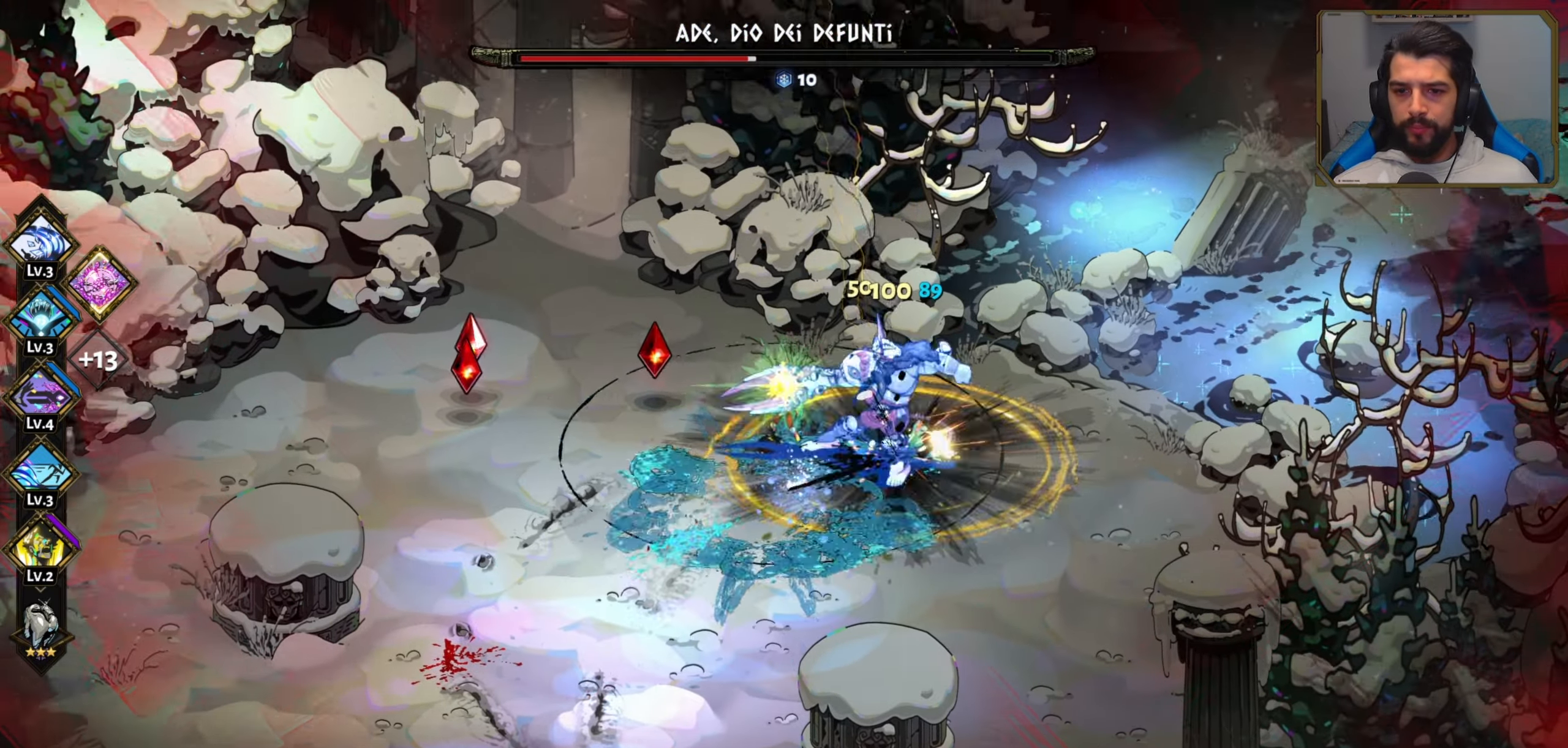
{"buttons": ["A"], "left_stick": "down-left", "events": [[33, "A", "down"], [167, "A", "up"], [233, "A", "down"], [250, "left_stick", "left"], [333, "A", "up"], [417, "left_stick", "down-left"], [450, "A", "down"]]}
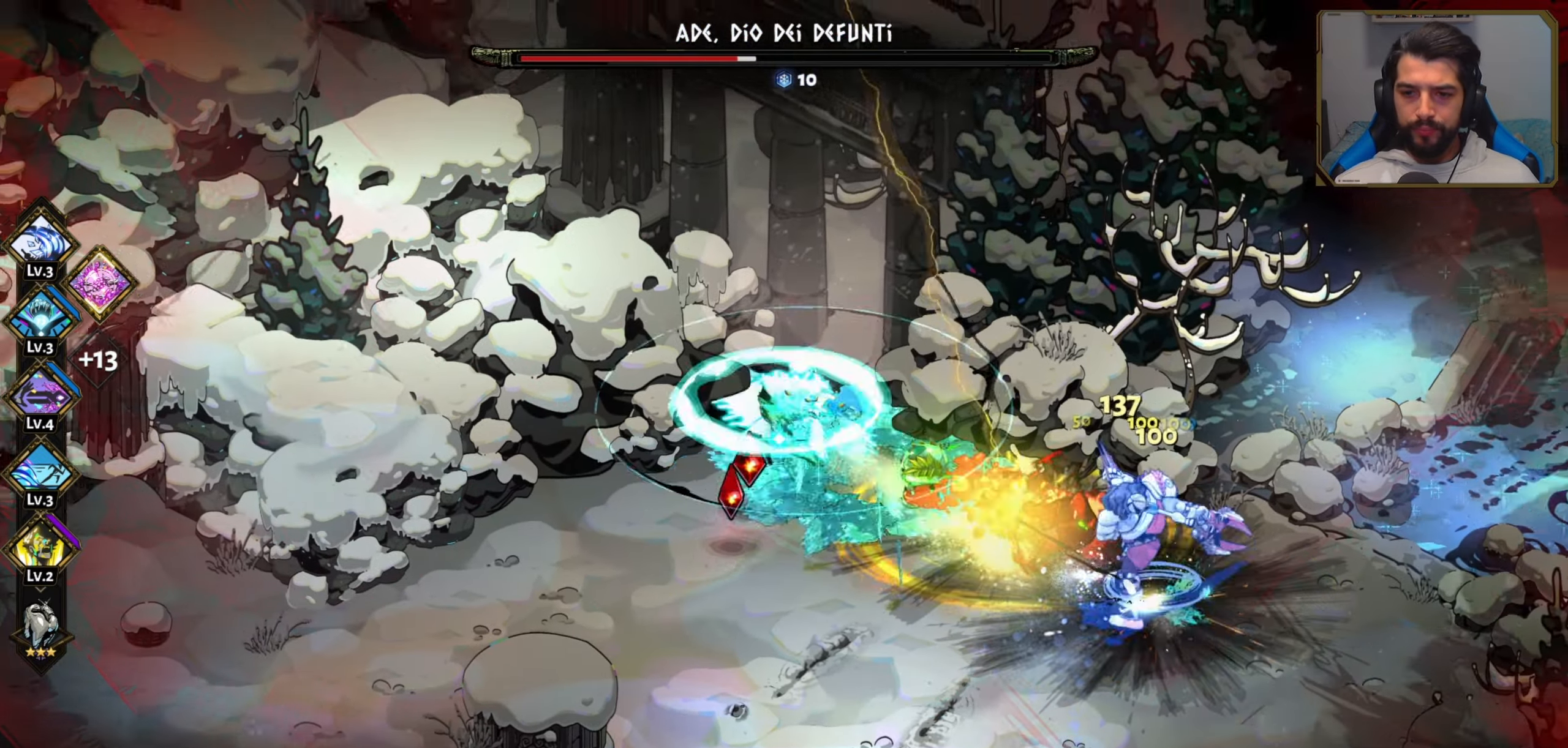
{"buttons": [], "left_stick": "down", "events": [[33, "A", "up"], [117, "A", "down"], [217, "left_stick", "down"], [233, "A", "up"], [333, "A", "down"], [450, "A", "up"]]}
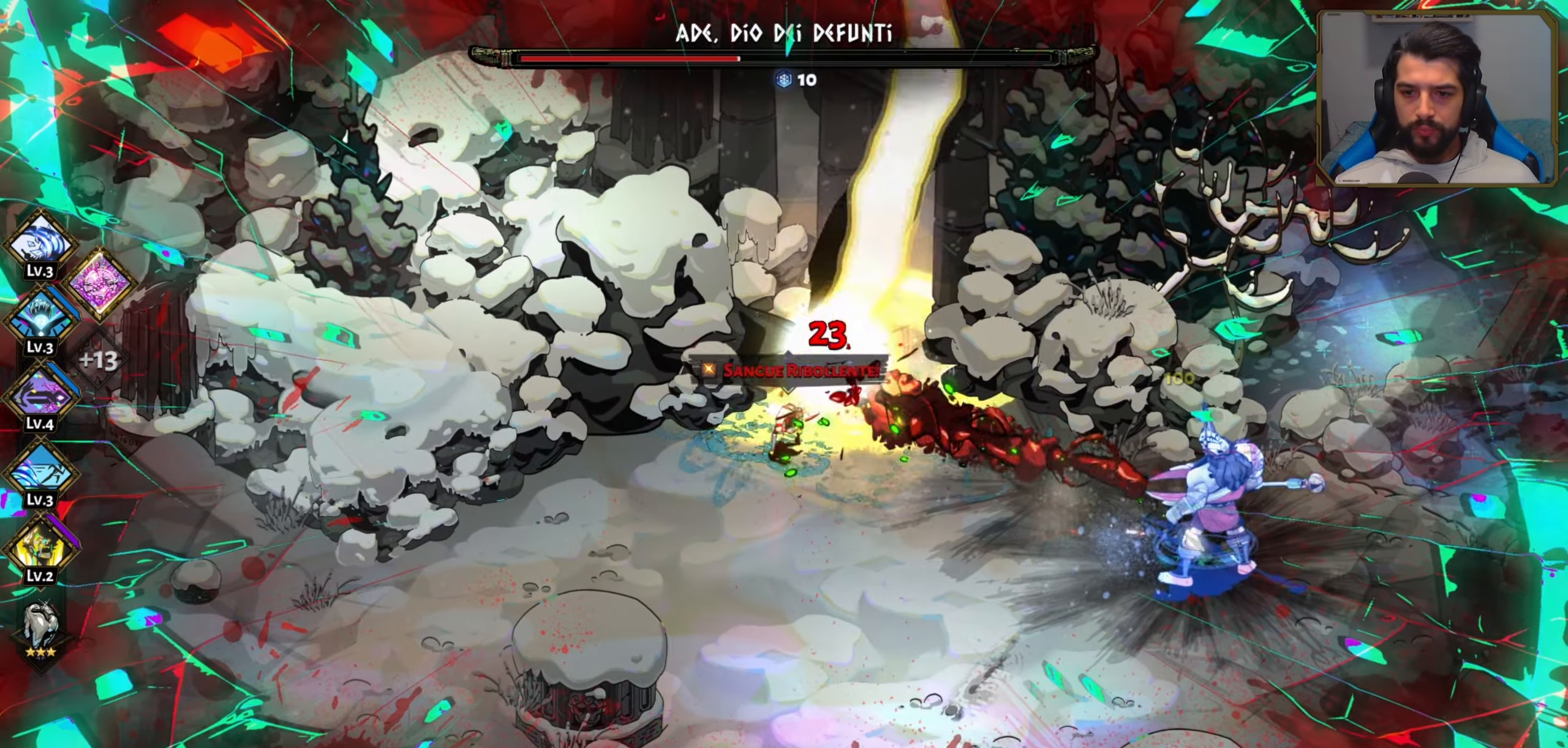
{"buttons": ["A"], "left_stick": "down-right", "events": [[33, "A", "down"], [150, "A", "up"], [217, "A", "down"], [317, "A", "up"], [417, "A", "down"], [433, "left_stick", "down-right"]]}
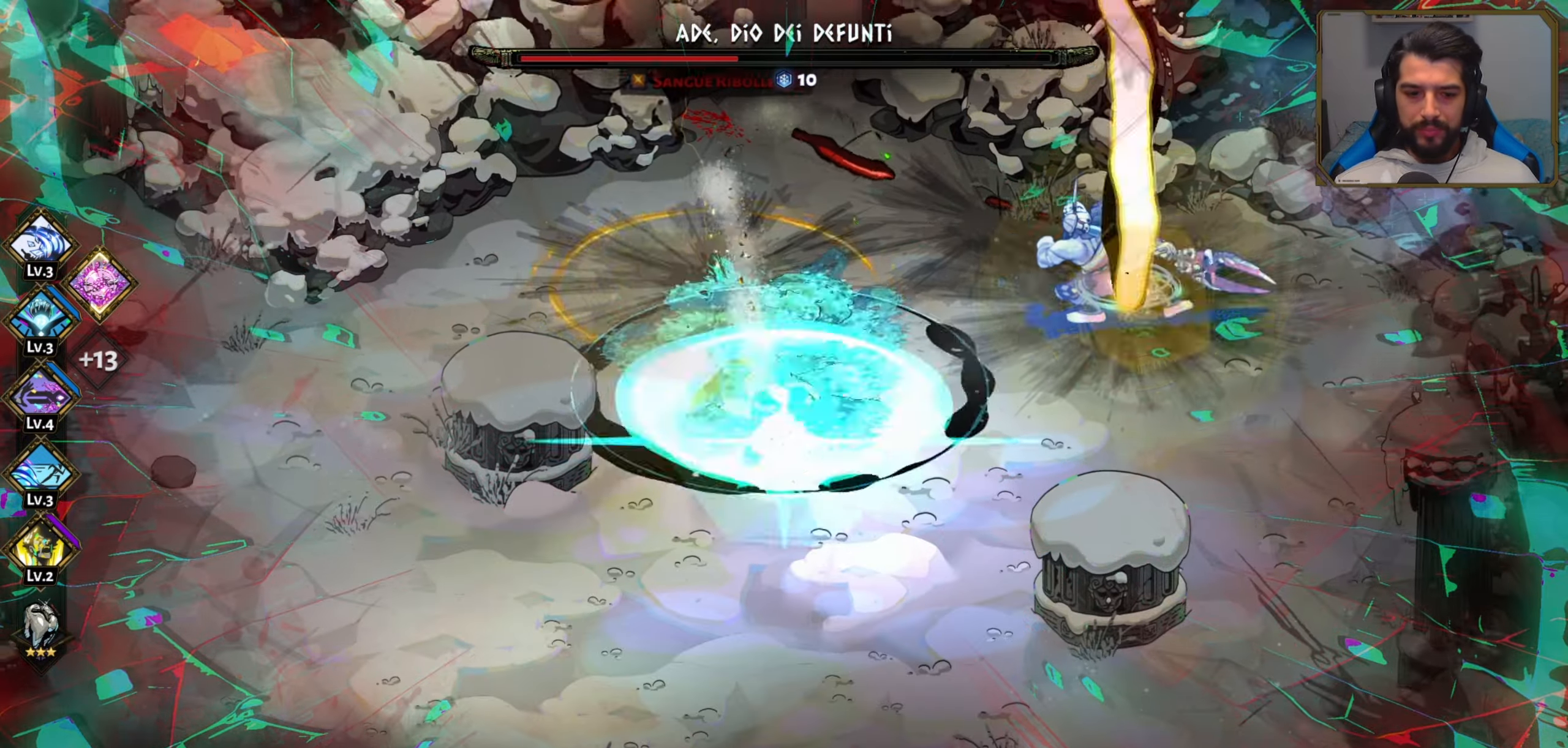
{"buttons": ["A"], "left_stick": "down-left", "events": [[33, "A", "up"], [200, "left_stick", "down"], [217, "A", "down"], [350, "A", "up"], [367, "left_stick", "down-left"], [417, "A", "down"]]}
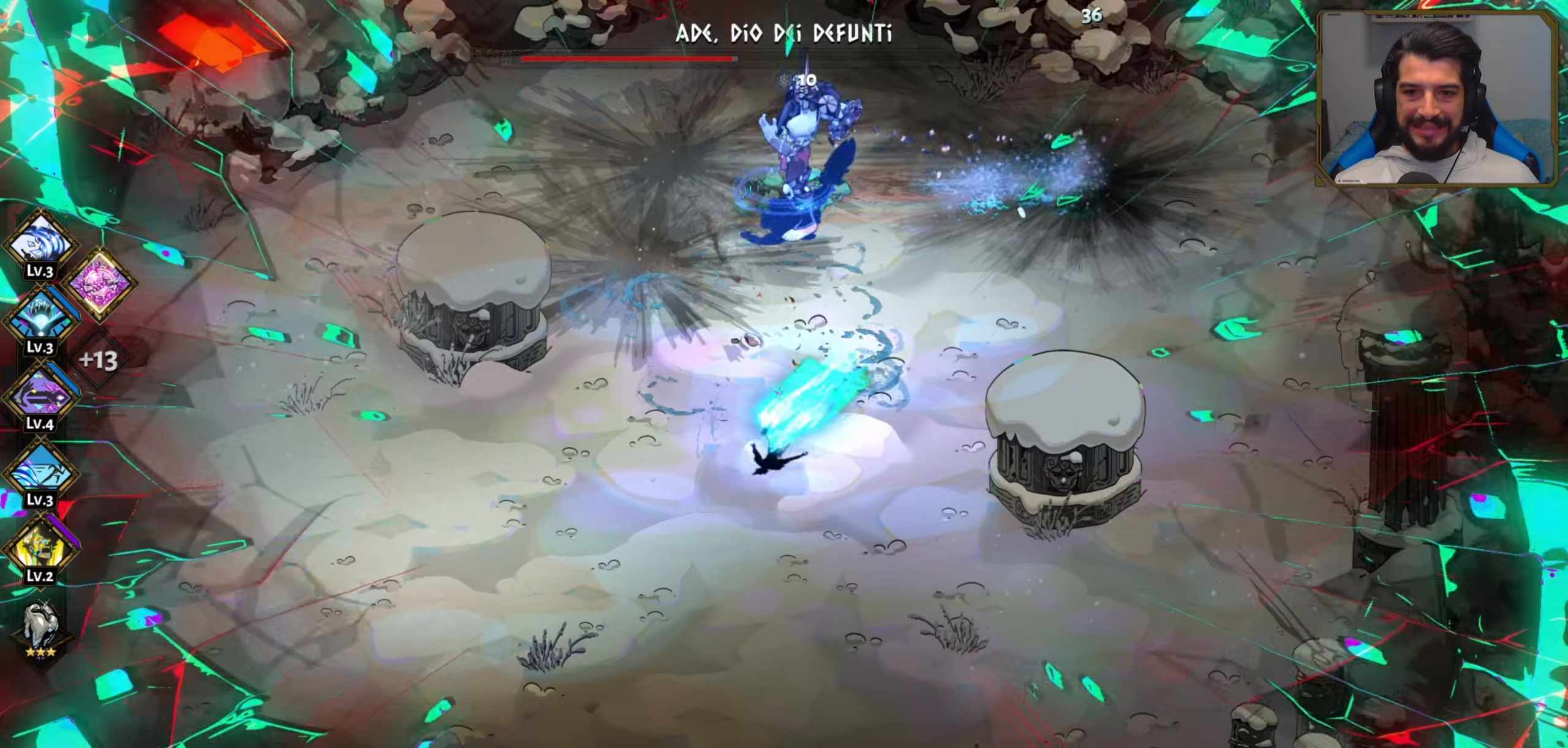
{"buttons": [], "left_stick": "left", "events": [[17, "left_stick", "down"], [50, "A", "up"], [334, "left_stick", "down-left"], [434, "left_stick", "left"]]}
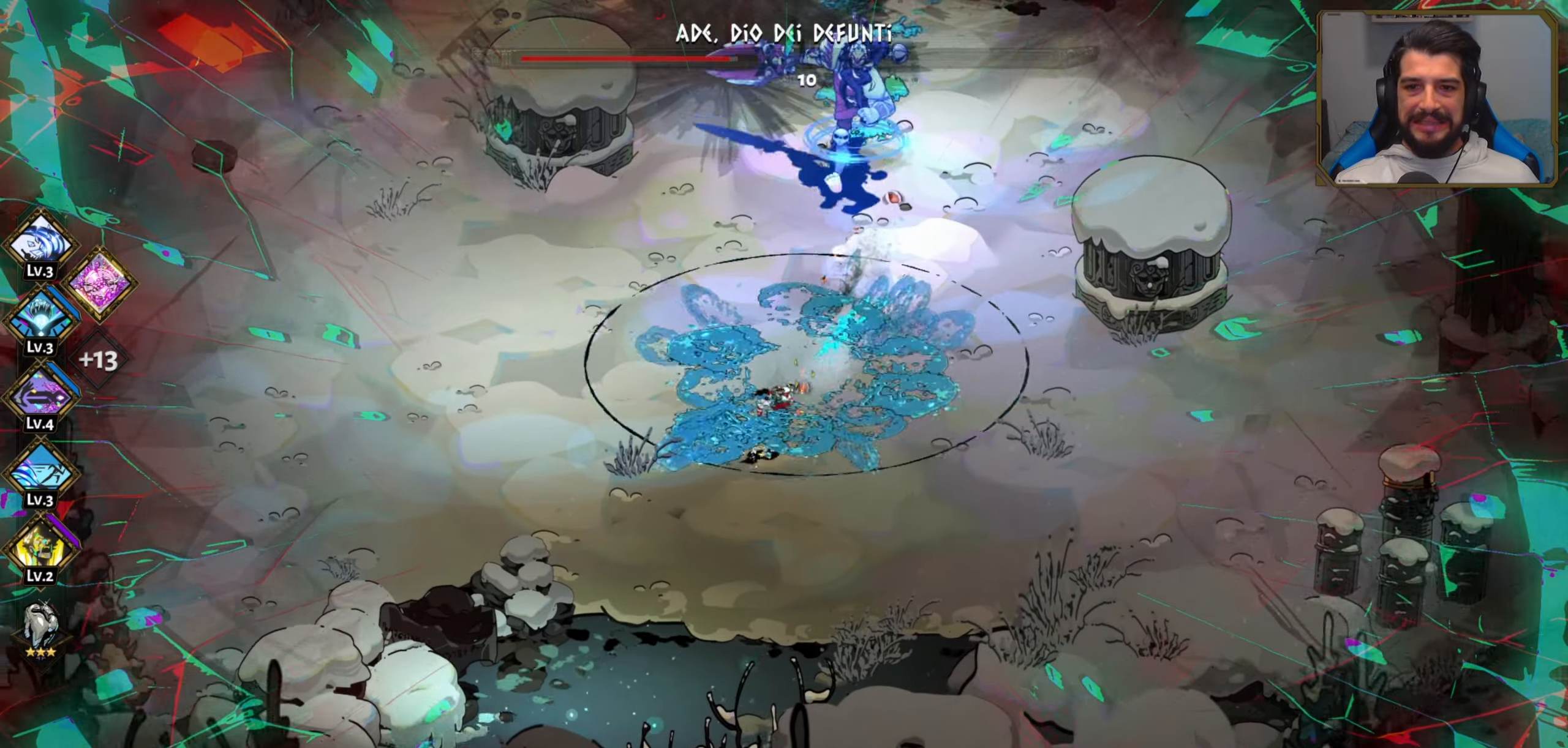
{"buttons": ["A"], "left_stick": "left", "events": [[417, "A", "down"]]}
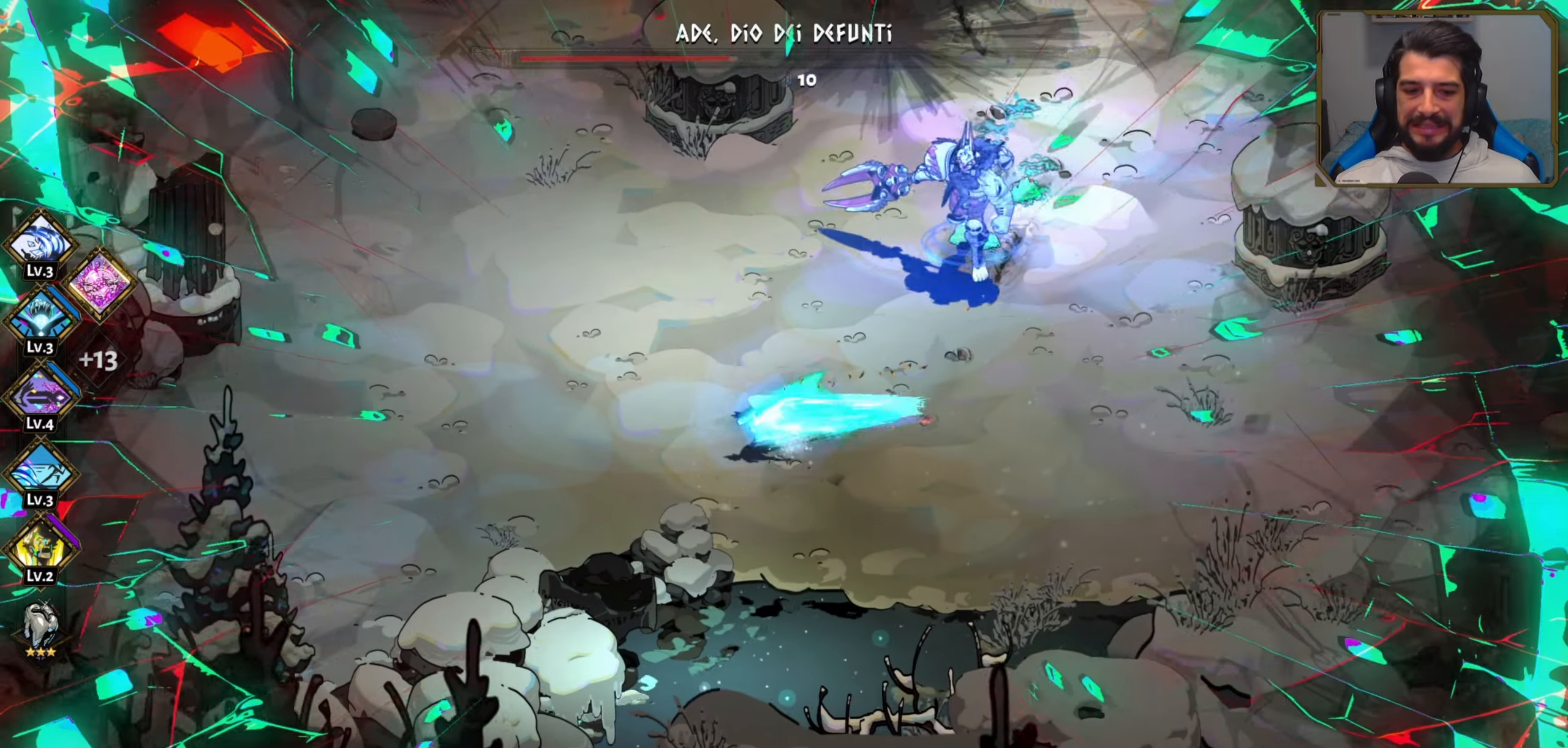
{"buttons": [], "left_stick": "up-left", "events": [[67, "A", "up"], [184, "left_stick", "up-left"]]}
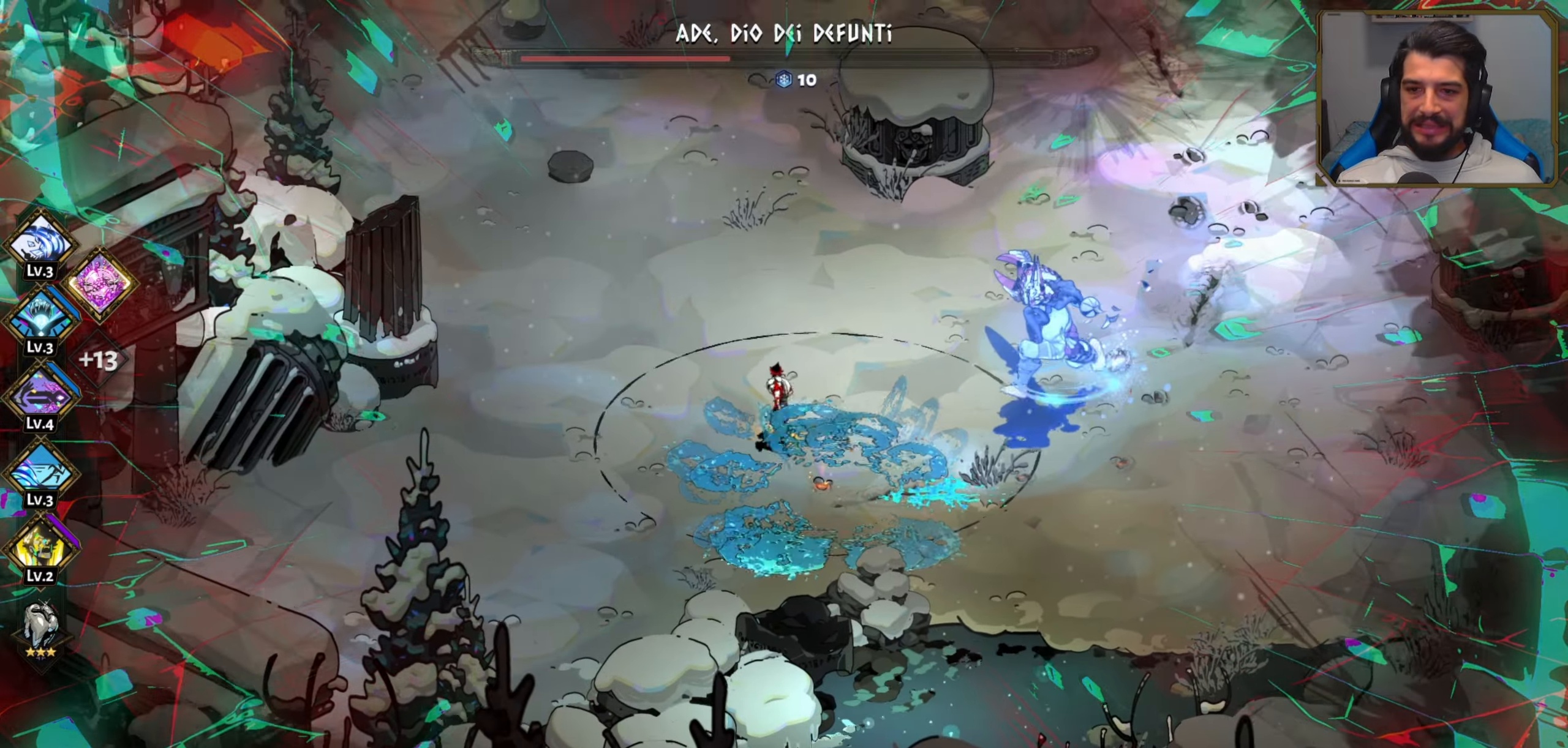
{"buttons": [], "left_stick": "up", "events": [[167, "A", "down"], [217, "left_stick", "up"], [317, "A", "up"]]}
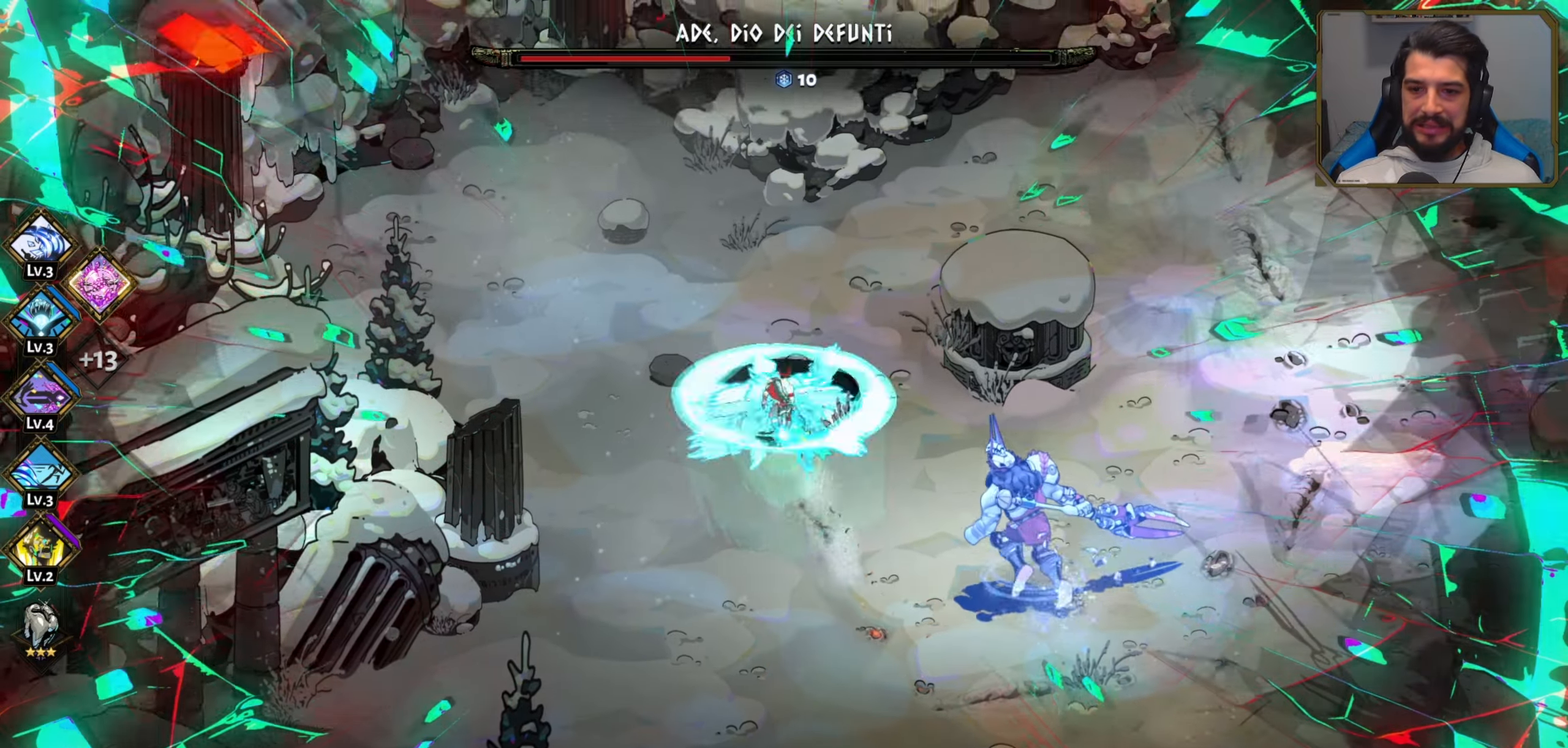
{"buttons": ["A"], "left_stick": "up-right", "events": [[100, "left_stick", "up-right"], [334, "A", "down"]]}
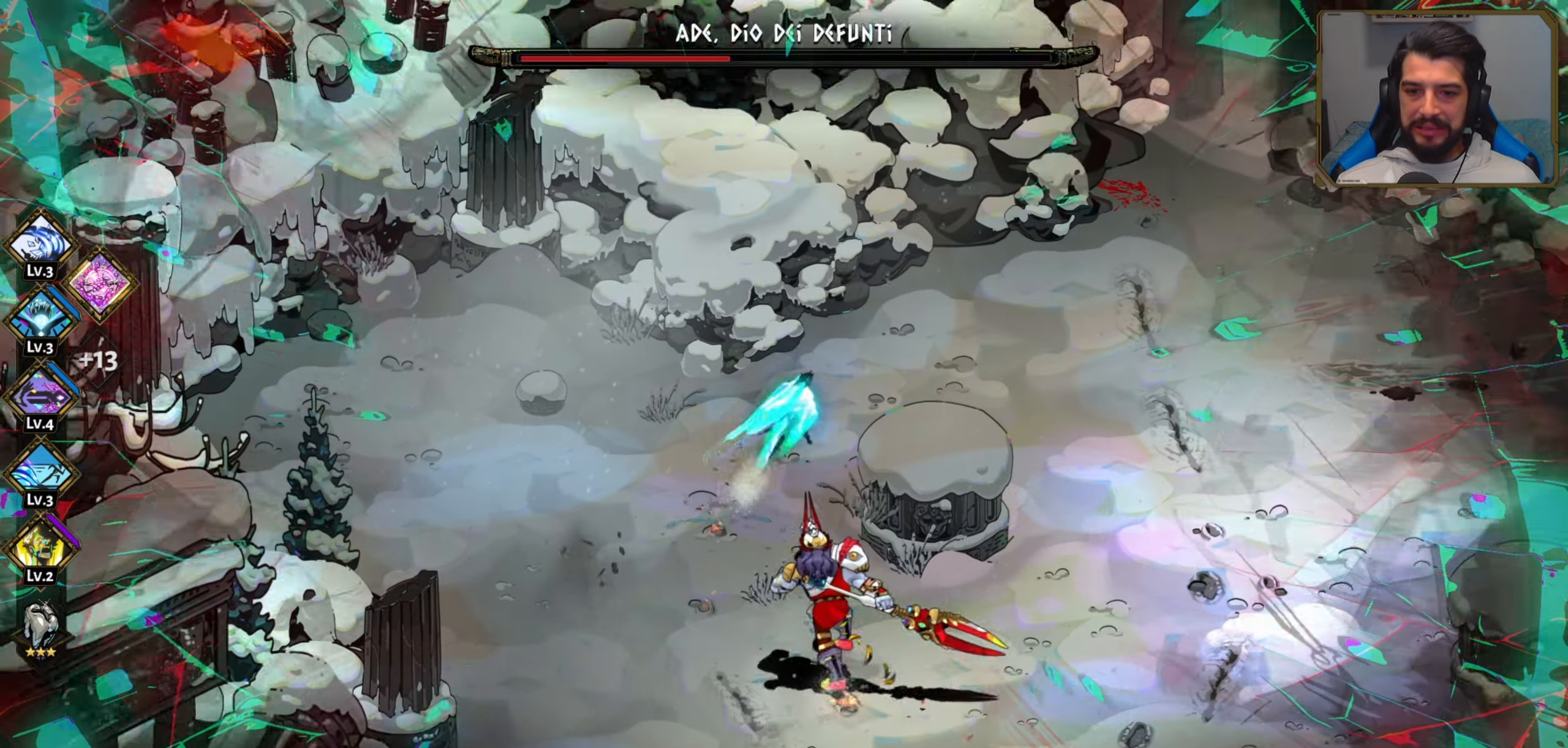
{"buttons": ["A"], "left_stick": "right", "events": [[17, "A", "up"], [184, "left_stick", "right"], [417, "A", "down"]]}
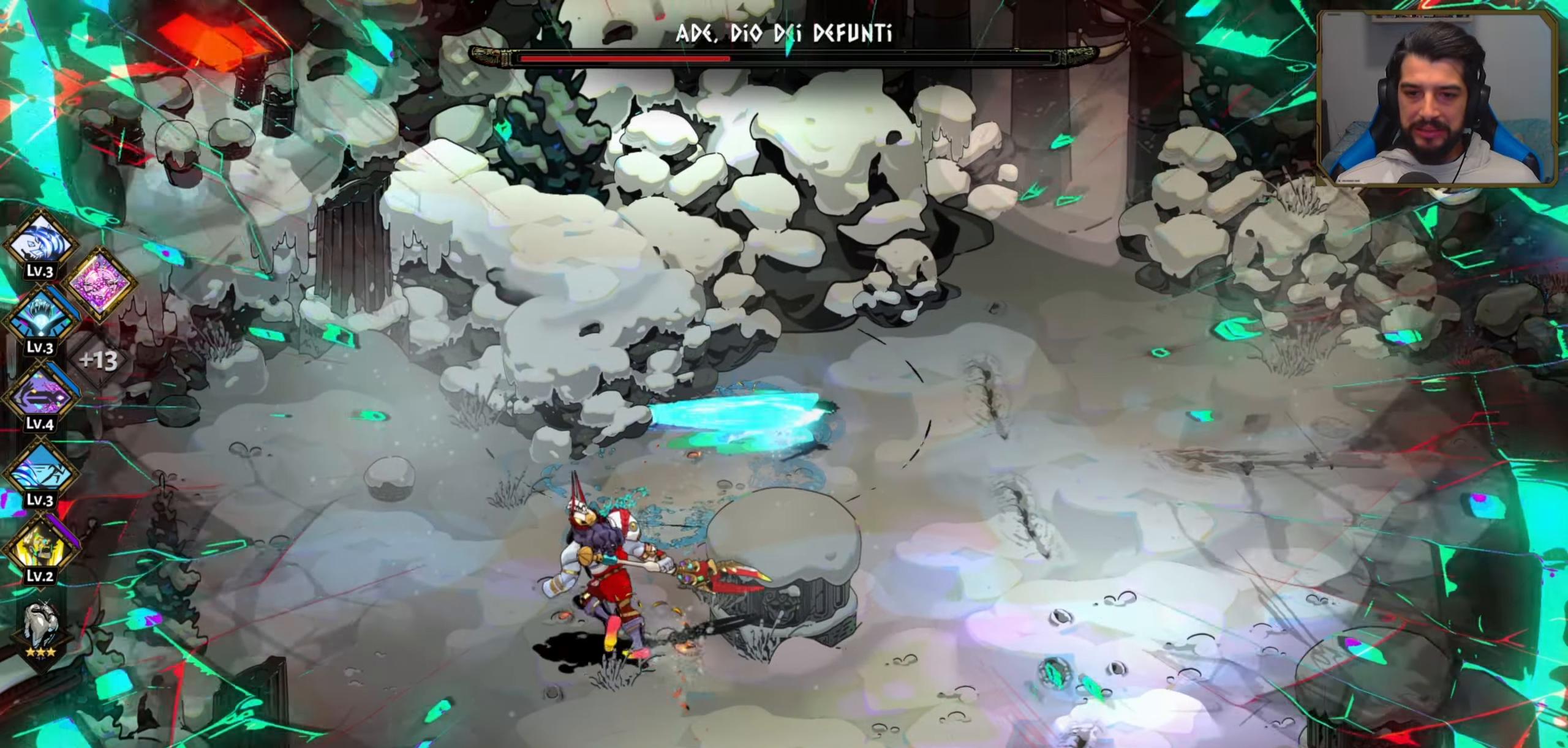
{"buttons": [], "left_stick": "down-right", "events": [[67, "A", "up"], [300, "left_stick", "down-right"]]}
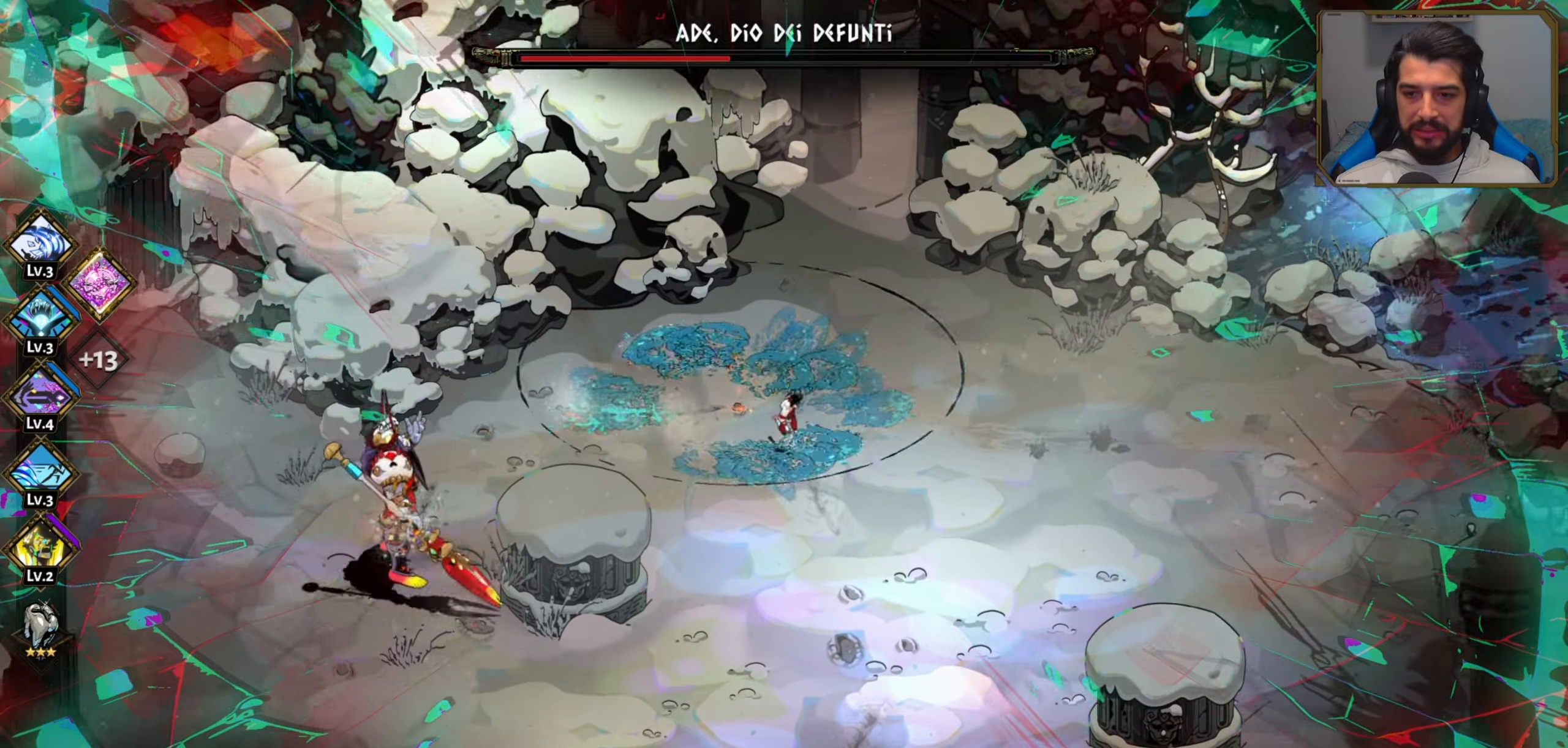
{"buttons": [], "left_stick": "down", "events": [[167, "A", "down"], [234, "left_stick", "down"], [350, "A", "up"]]}
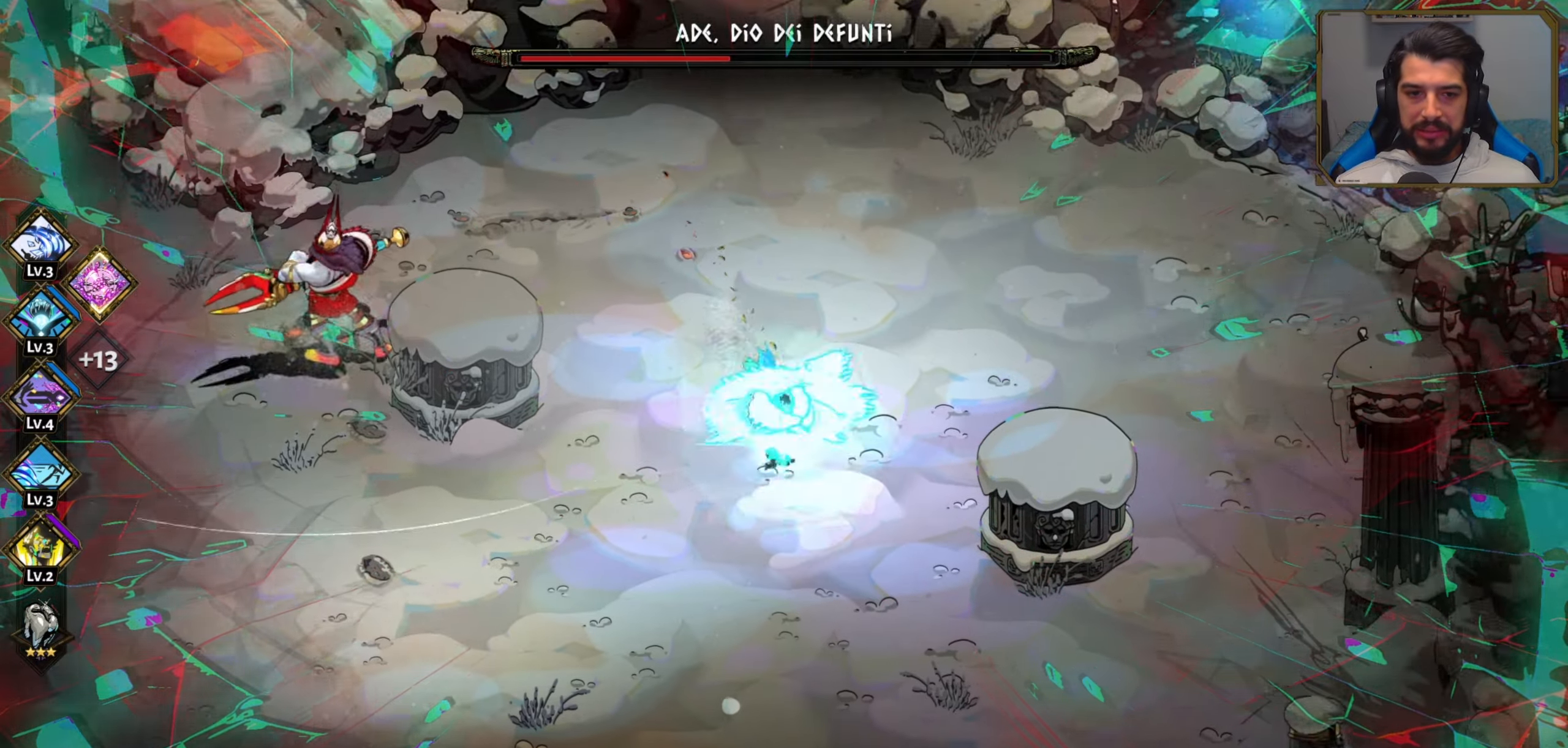
{"buttons": [], "left_stick": "left", "events": [[100, "left_stick", "down-left"], [267, "A", "down"], [284, "left_stick", "left"], [434, "A", "up"]]}
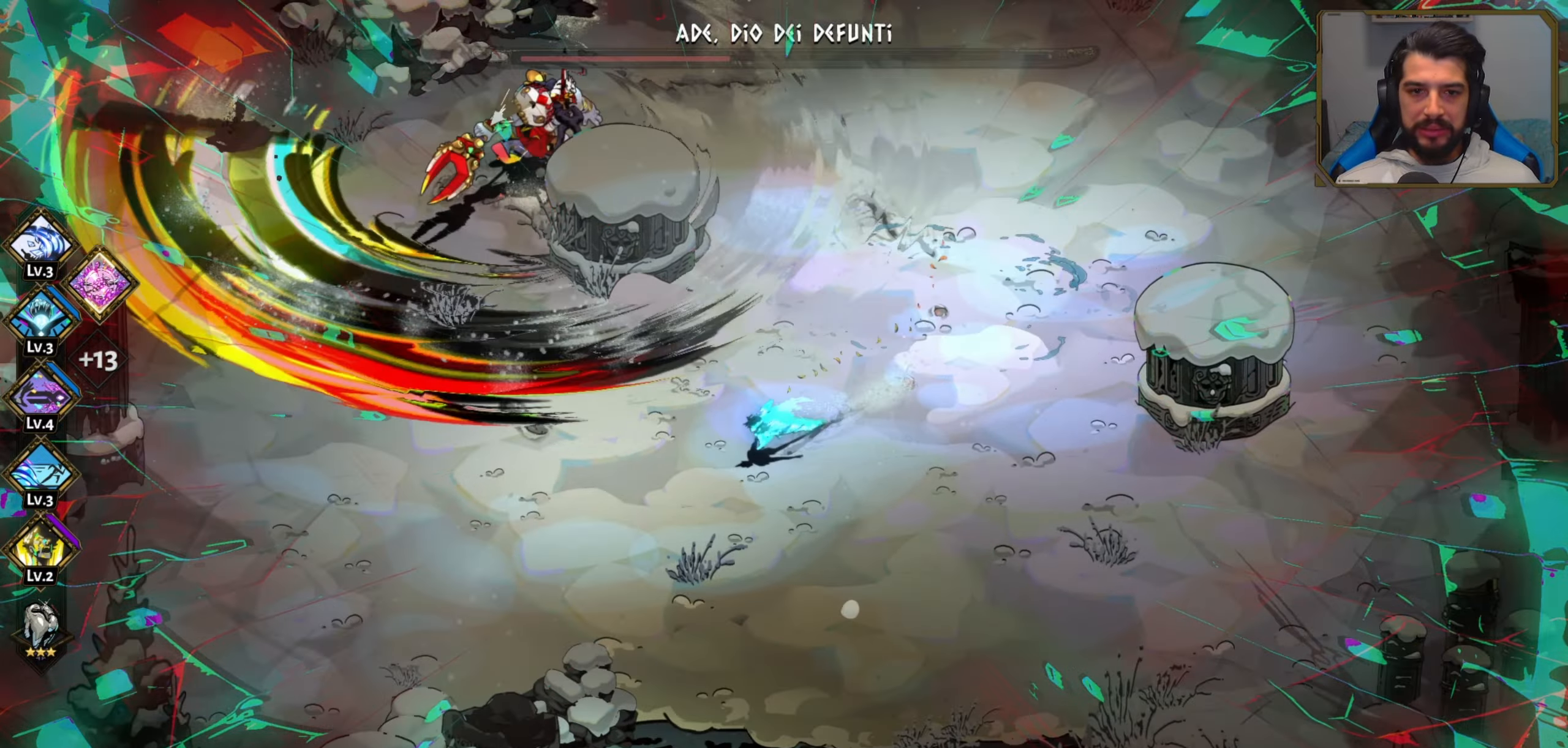
{"buttons": ["A"], "left_stick": "left", "events": [[450, "A", "down"]]}